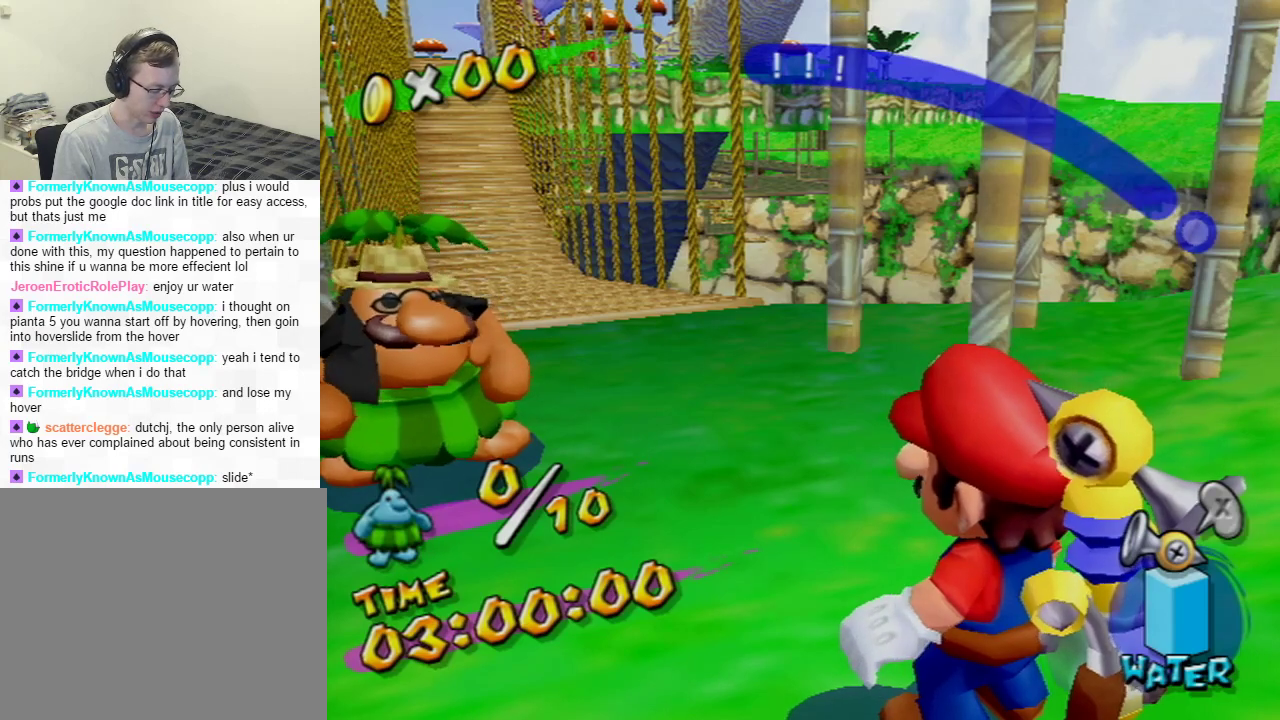
Gameplay with a controller (Nintendo layout); each line is a JSON object with the inputs held at the frame after it. "events" lists button and stick changes between this image and that frame as [ms after this image, input, new state], when the widget could be followed in between. Not read: L3 R1 R3 Z.
{"buttons": [], "left_stick": "up", "right_stick": "center", "events": [[200, "left_stick", "up"]]}
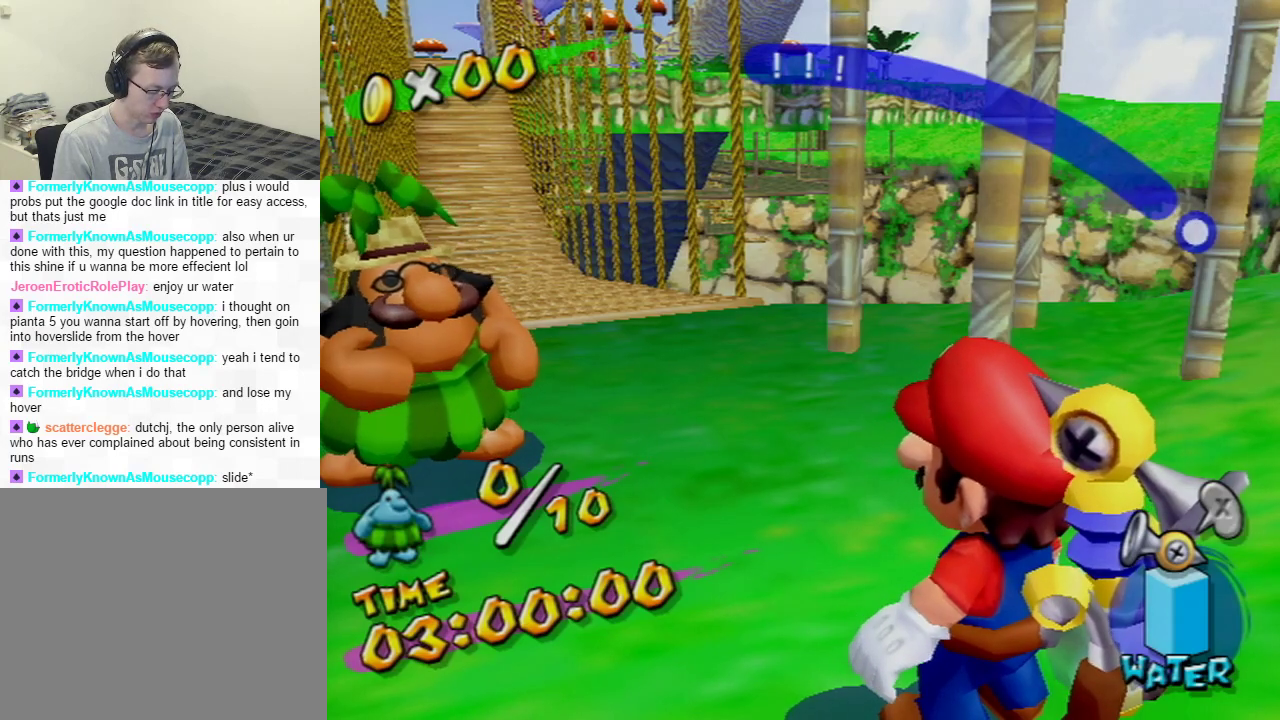
{"buttons": [], "left_stick": "up", "right_stick": "center", "events": []}
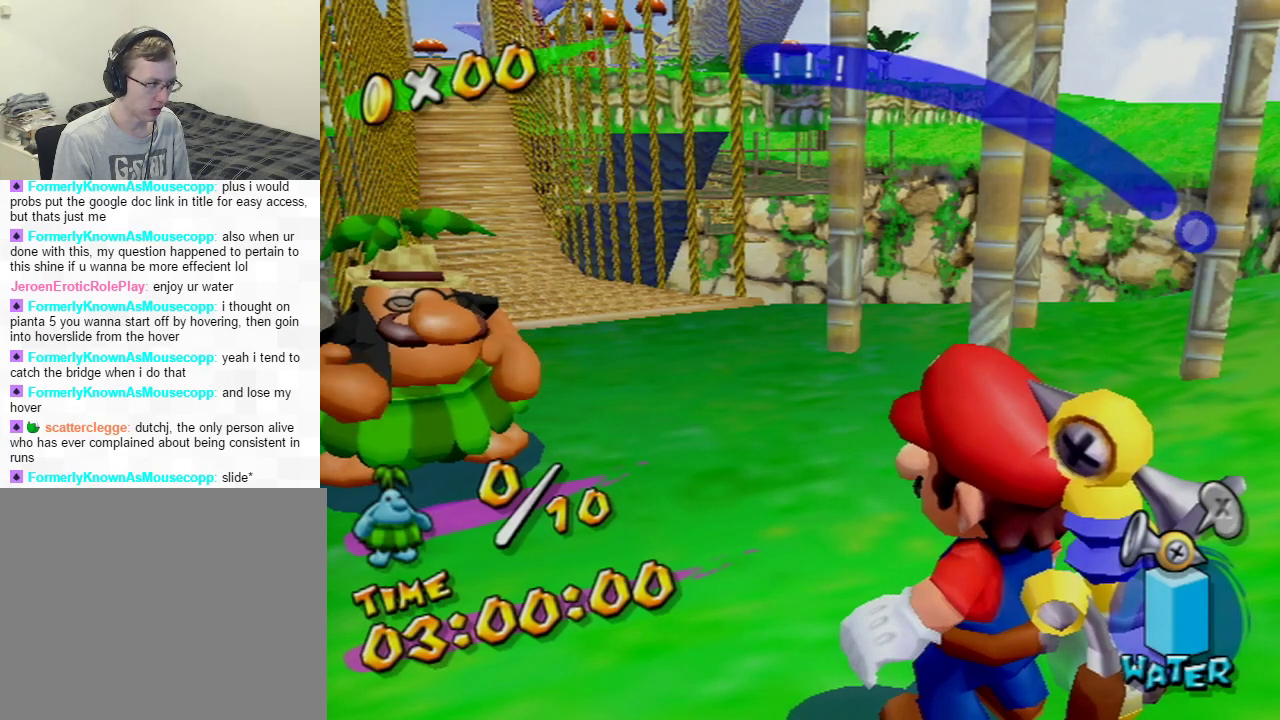
{"buttons": [], "left_stick": "up", "right_stick": "center", "events": []}
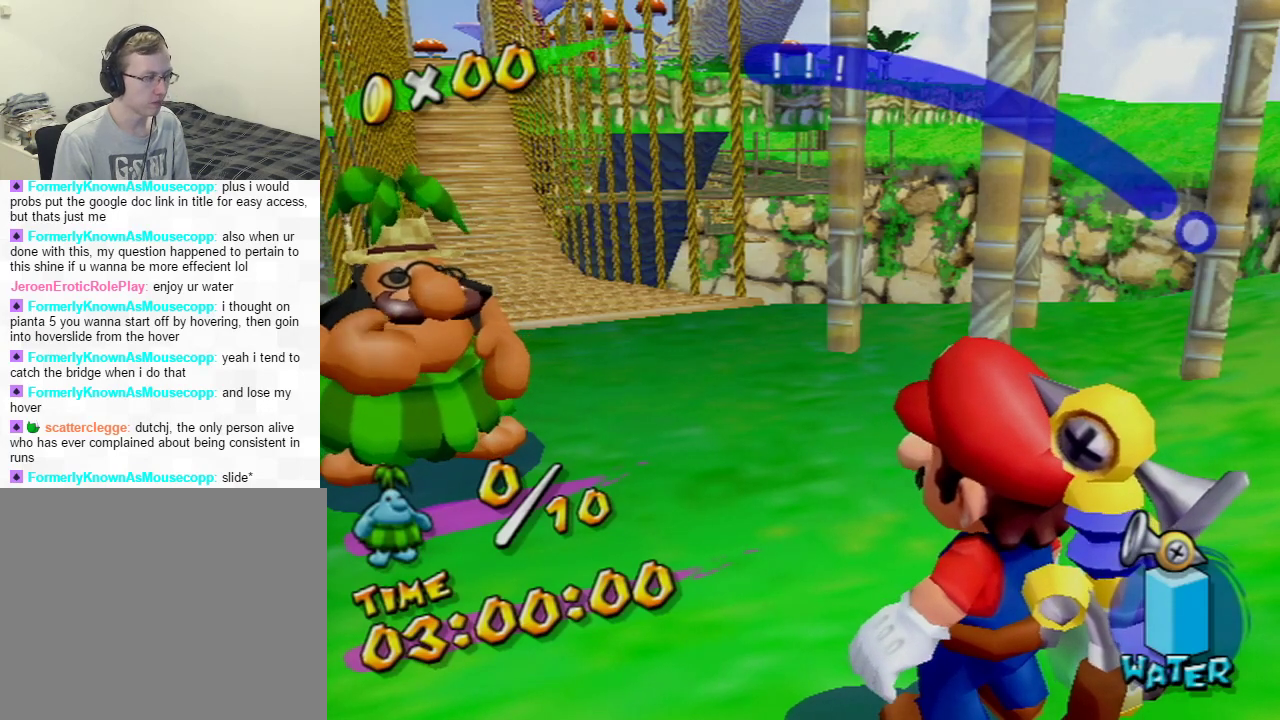
{"buttons": [], "left_stick": "up", "right_stick": "center", "events": []}
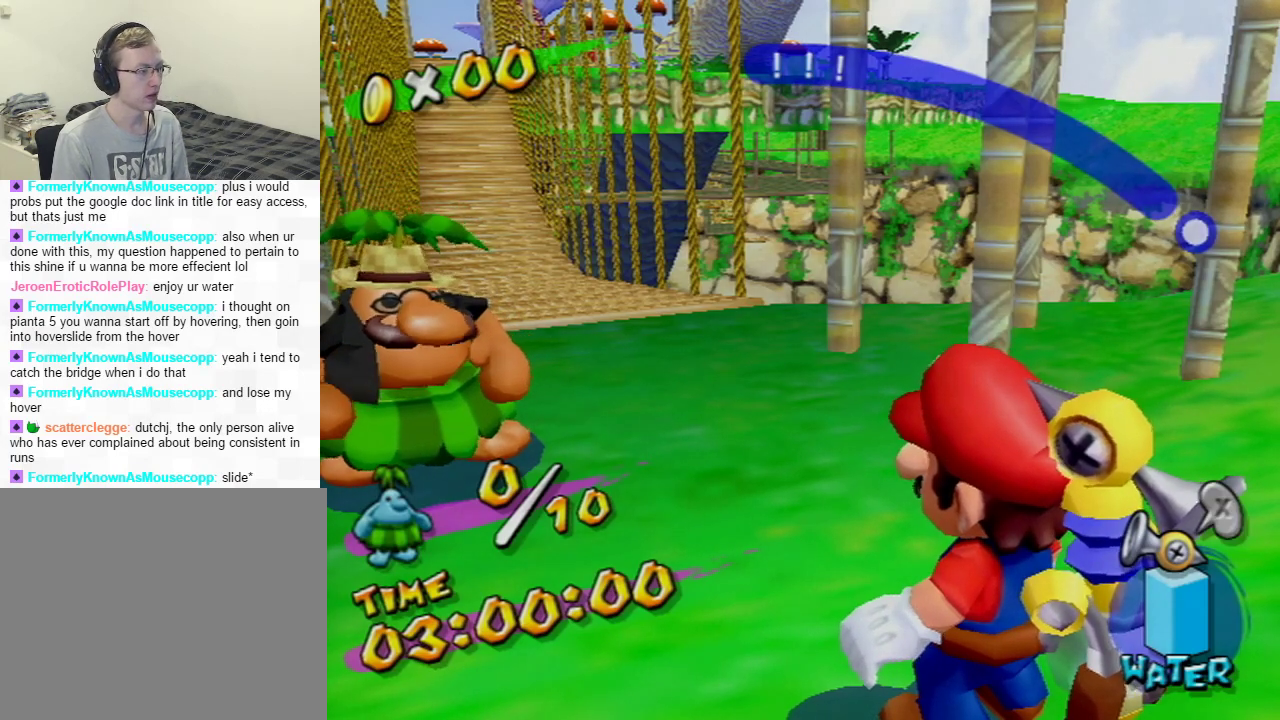
{"buttons": [], "left_stick": "up", "right_stick": "center", "events": []}
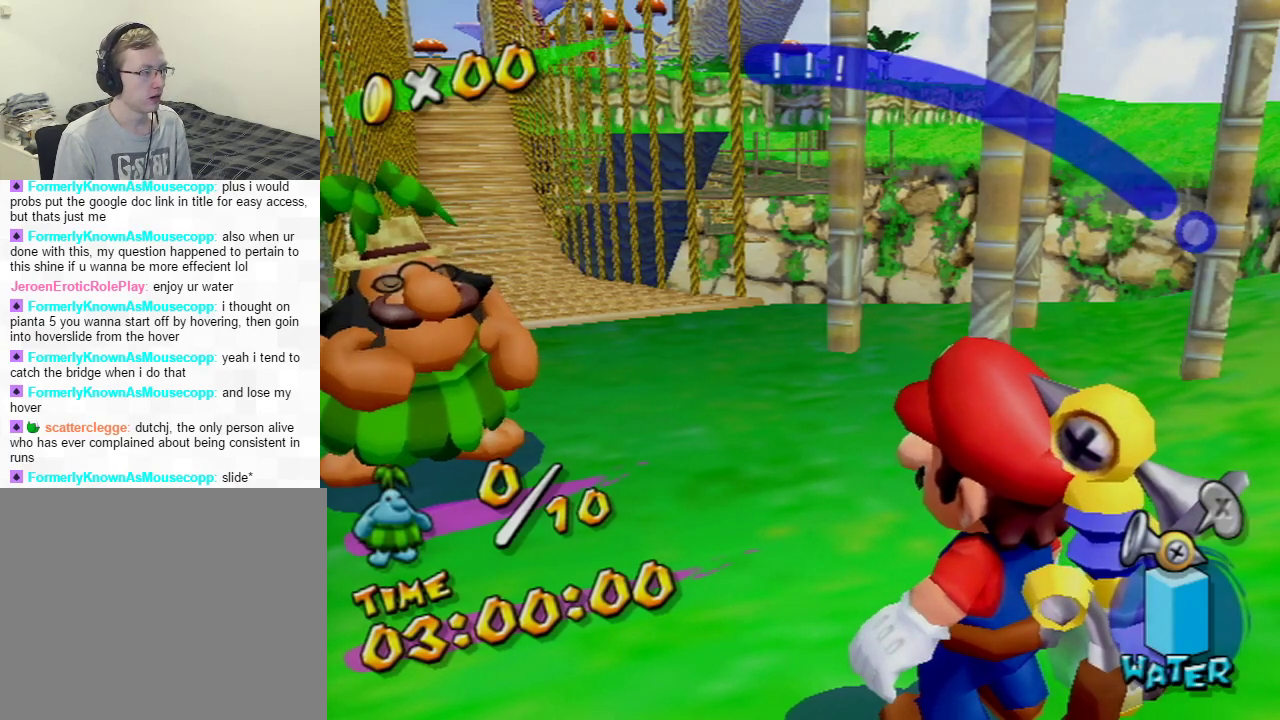
{"buttons": [], "left_stick": "up", "right_stick": "center", "events": []}
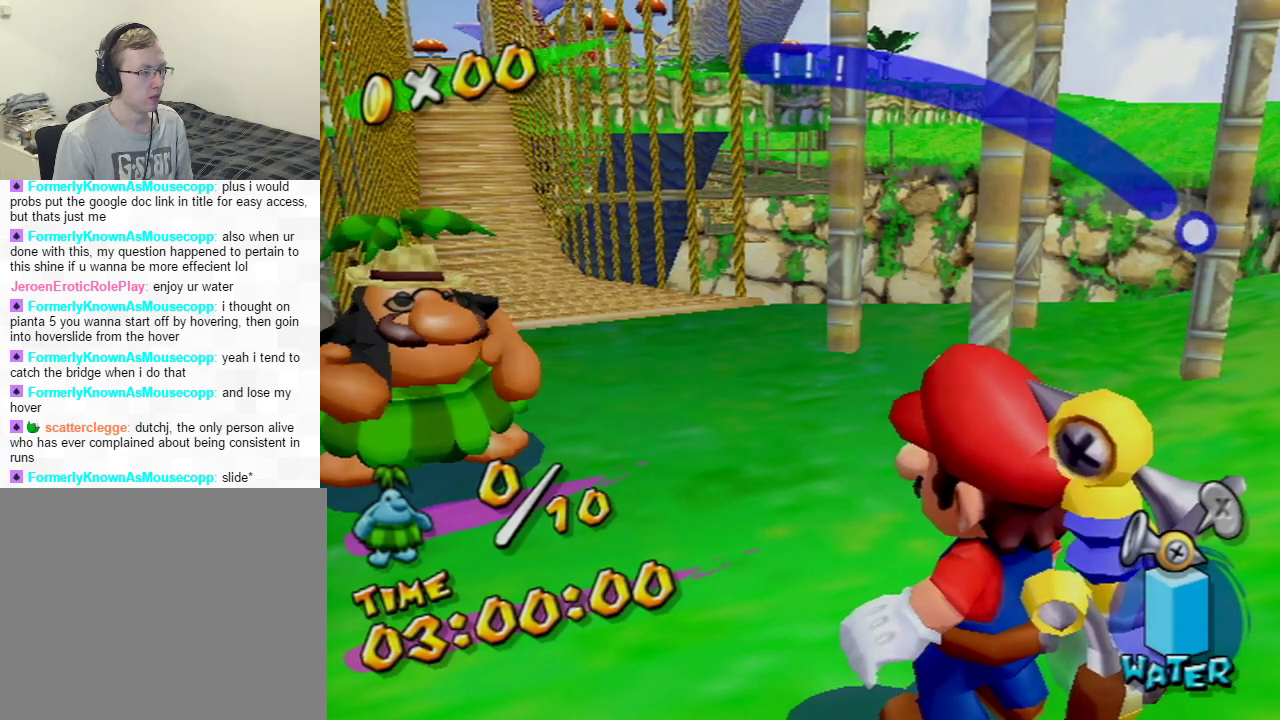
{"buttons": [], "left_stick": "up", "right_stick": "center", "events": []}
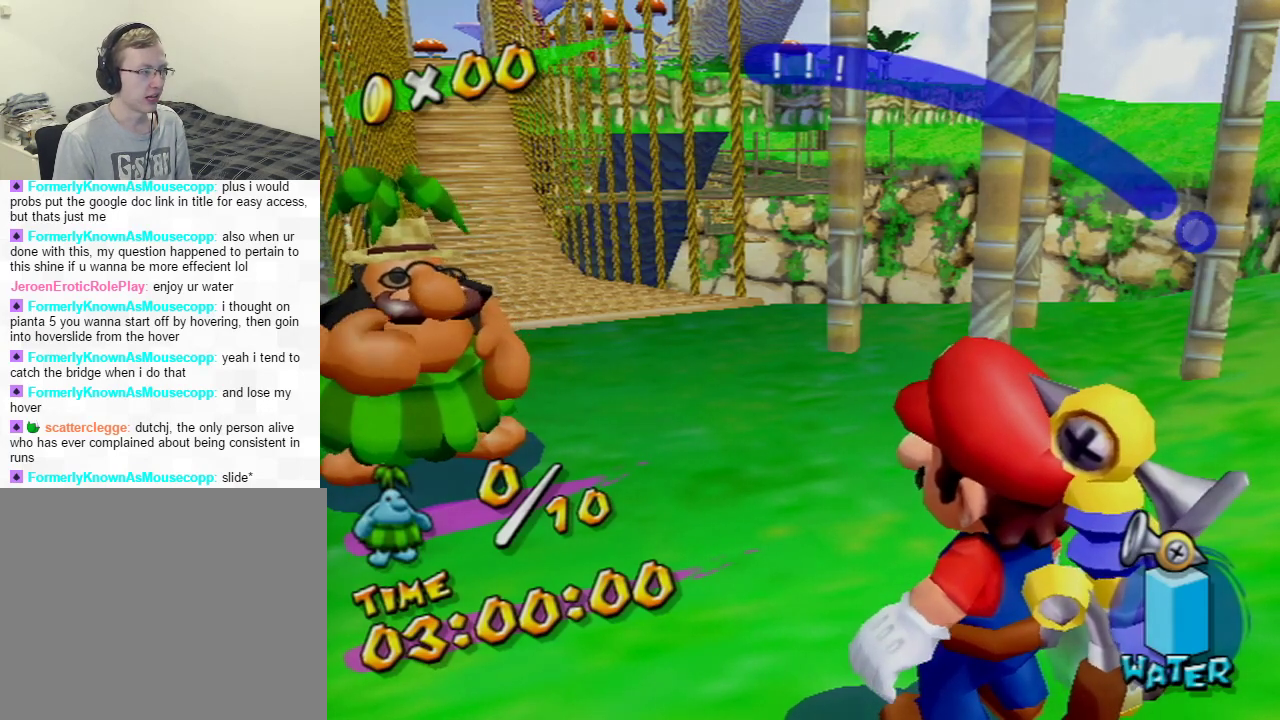
{"buttons": [], "left_stick": "up", "right_stick": "center", "events": []}
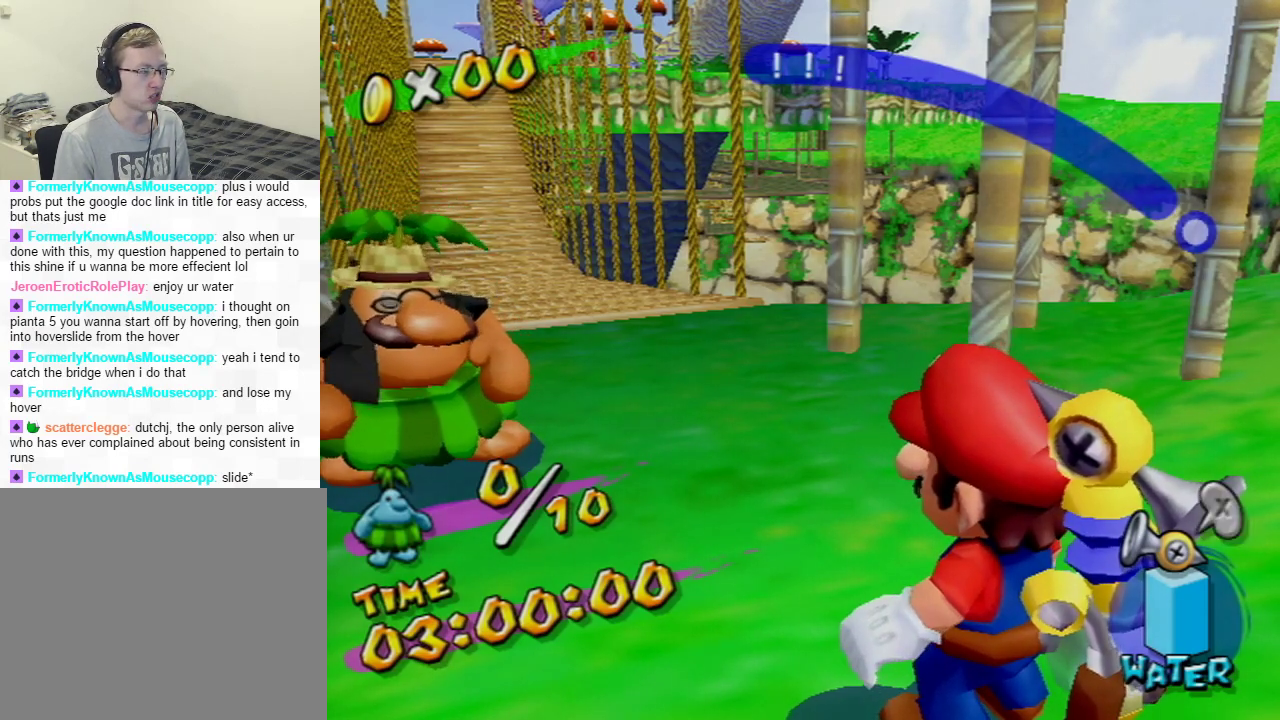
{"buttons": [], "left_stick": "center", "right_stick": "center", "events": [[117, "left_stick", "center"]]}